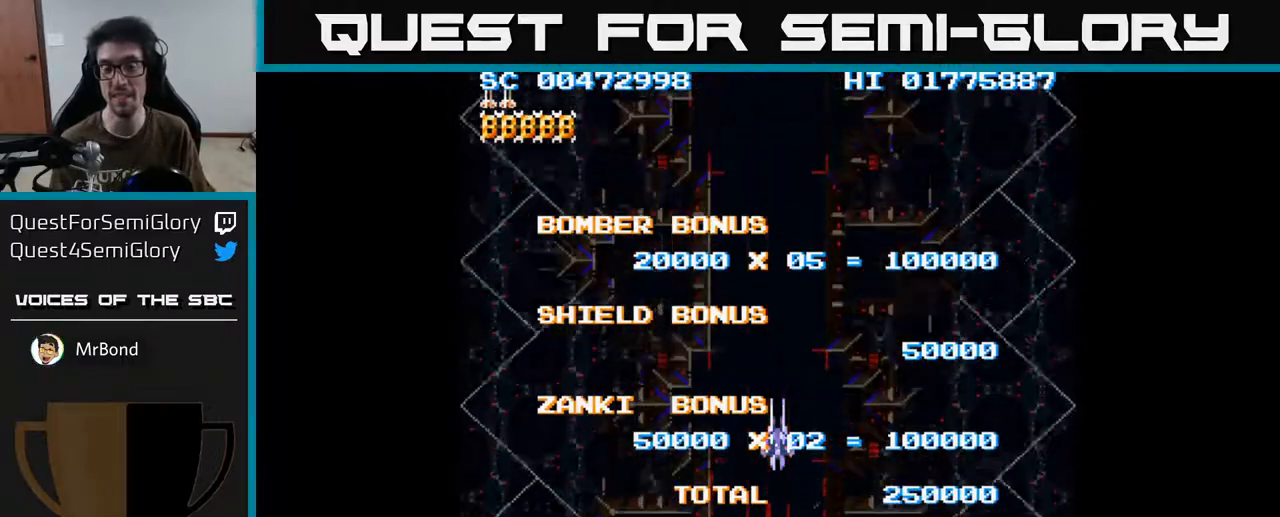
Gameplay with a controller (Xbox layout); each line is a JSON object with the inputs held at the frame after it. "events" lists button and stick changes between this image and that frame as [ms after this image, input, new state], when the widget could be followed in between.
{"buttons": [], "left_stick": "center", "right_stick": "center", "events": []}
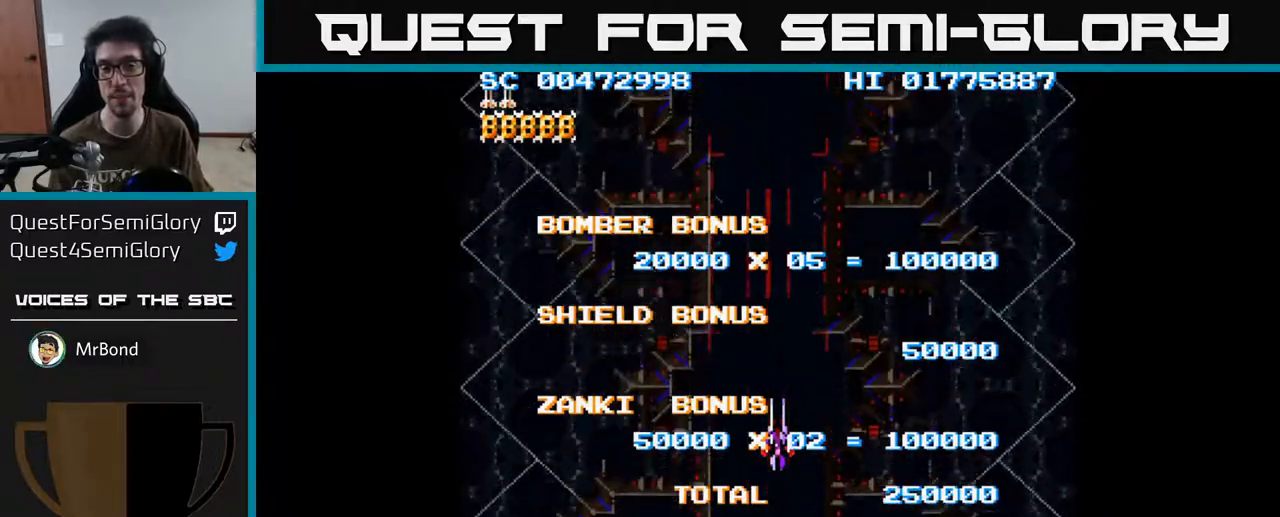
{"buttons": [], "left_stick": "center", "right_stick": "center", "events": []}
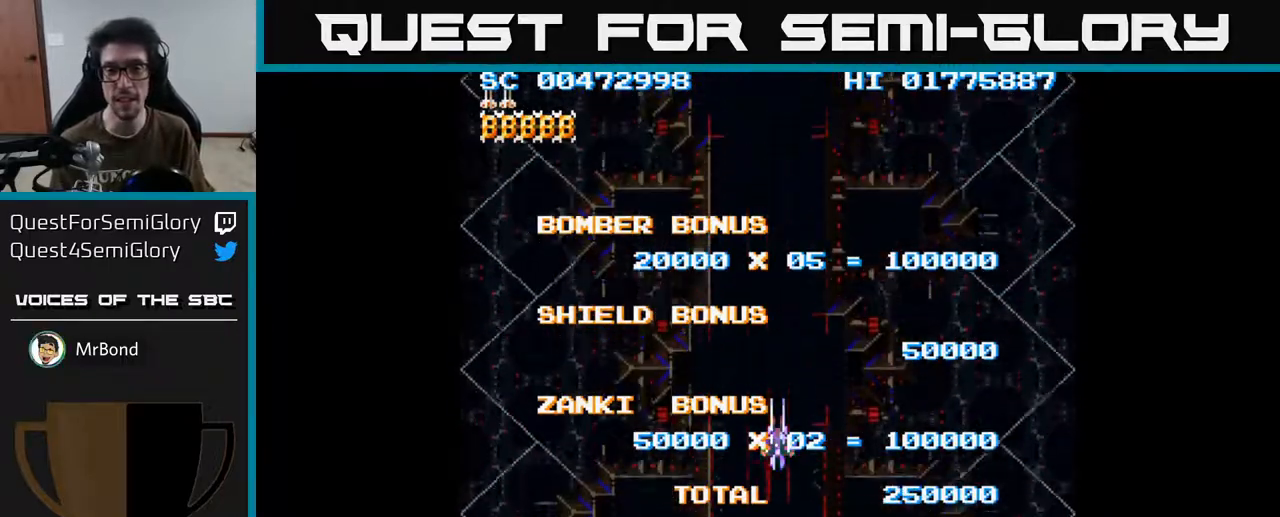
{"buttons": [], "left_stick": "center", "right_stick": "center", "events": []}
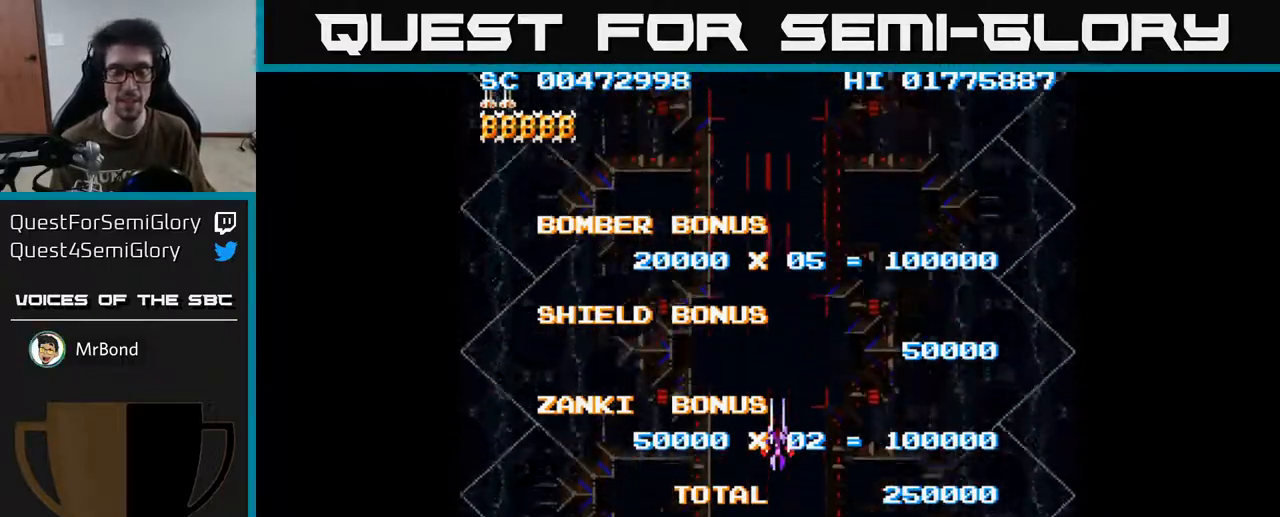
{"buttons": [], "left_stick": "center", "right_stick": "center", "events": []}
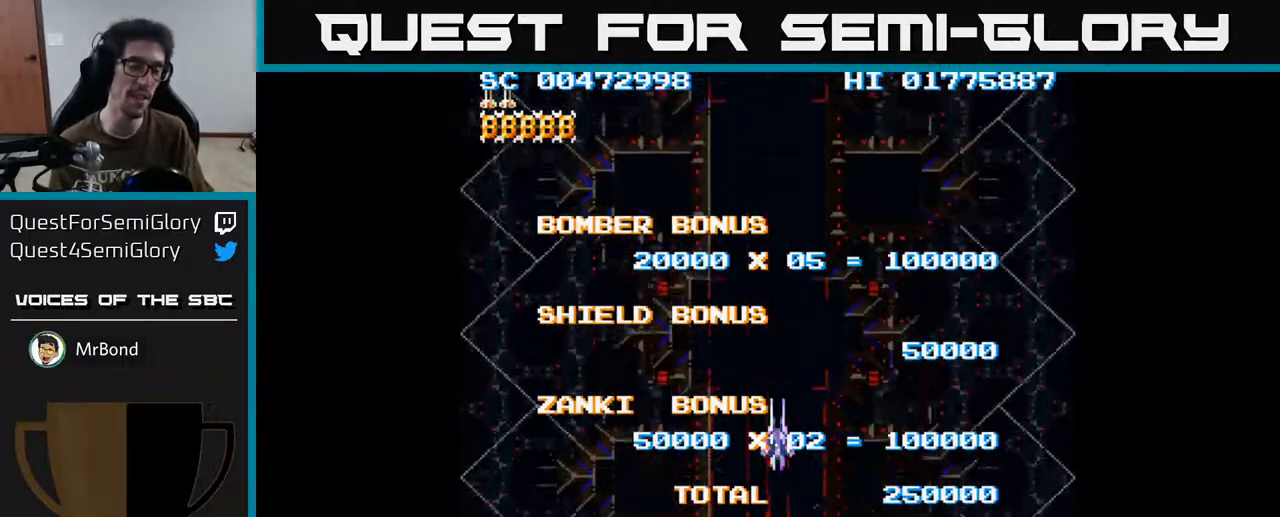
{"buttons": [], "left_stick": "center", "right_stick": "center", "events": []}
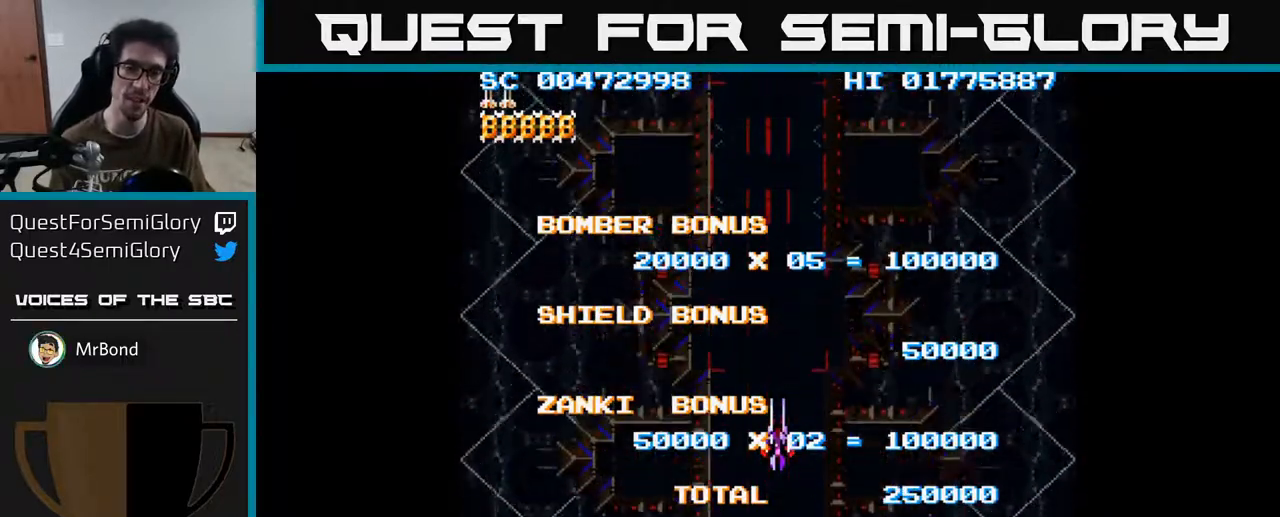
{"buttons": [], "left_stick": "center", "right_stick": "center", "events": []}
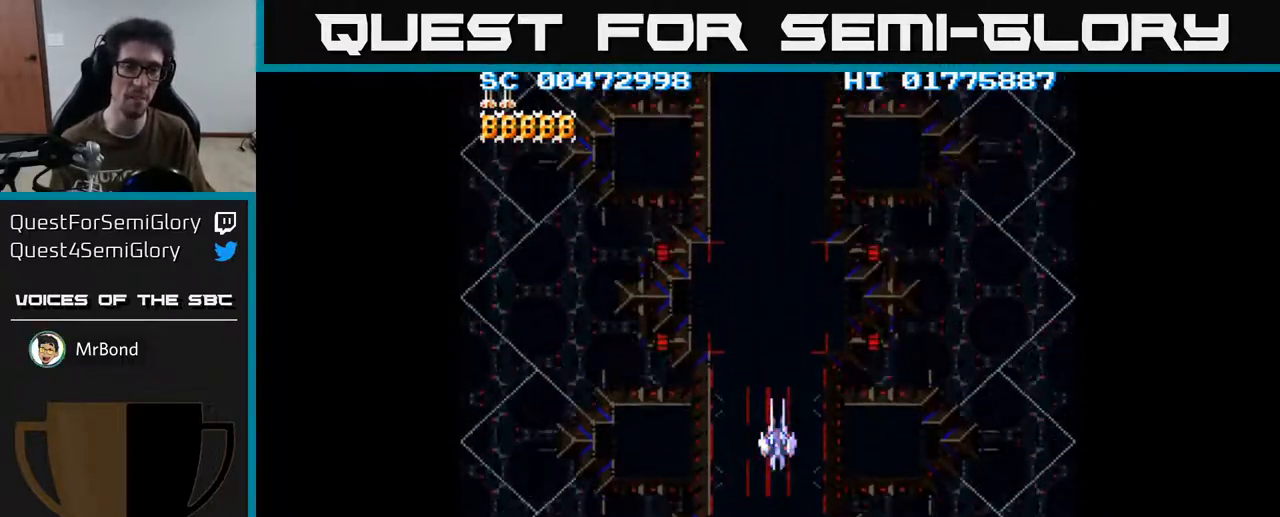
{"buttons": [], "left_stick": "center", "right_stick": "center", "events": []}
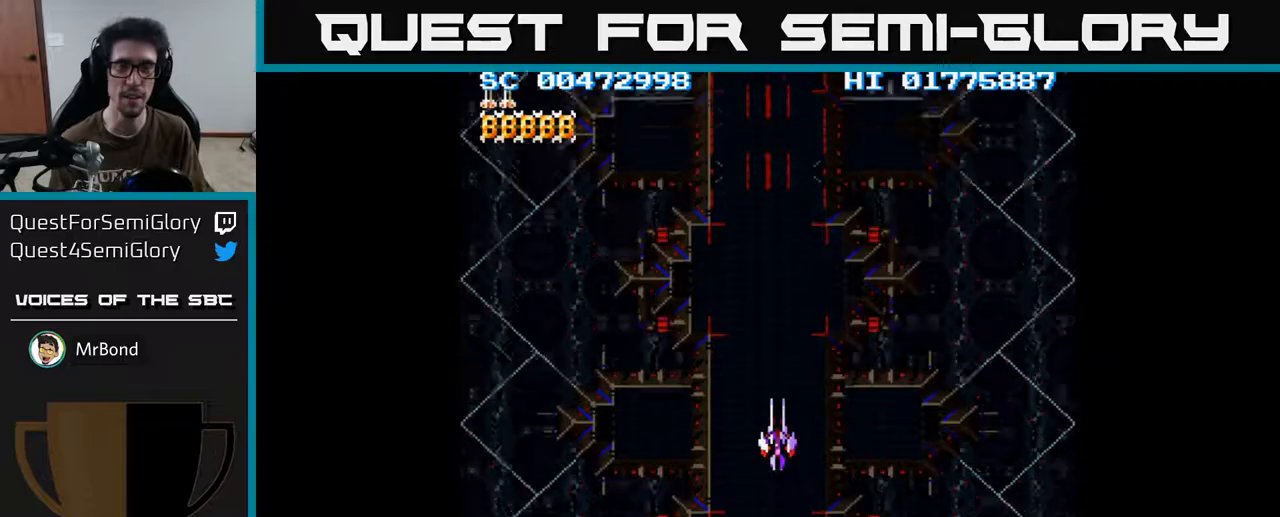
{"buttons": ["A", "DPAD_DOWN"], "left_stick": "center", "right_stick": "center", "events": [[133, "A", "down"], [483, "DPAD_DOWN", "down"]]}
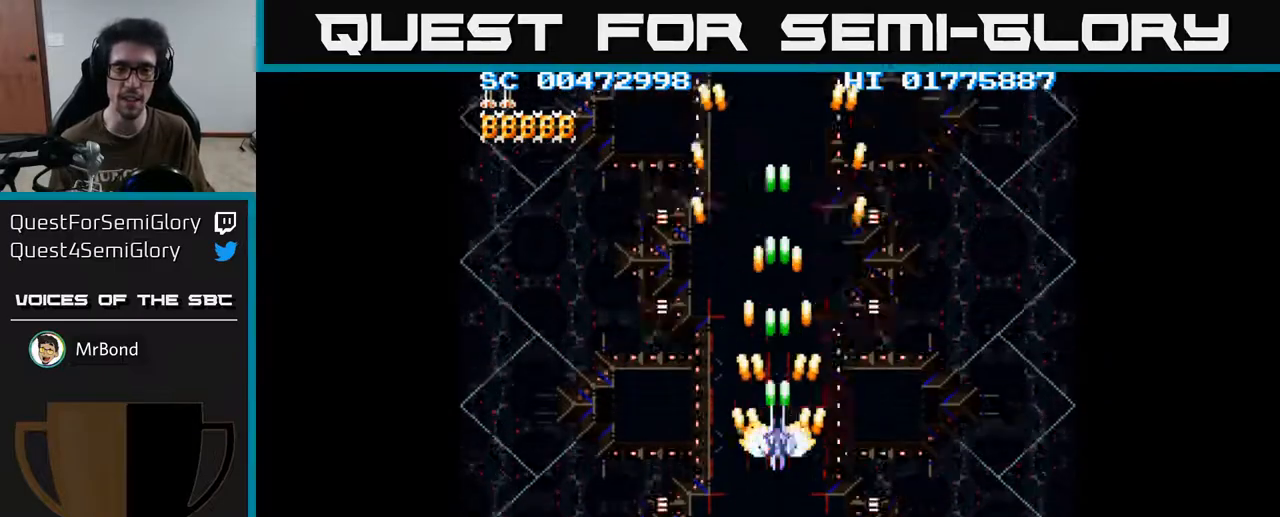
{"buttons": ["A", "DPAD_DOWN"], "left_stick": "center", "right_stick": "center", "events": []}
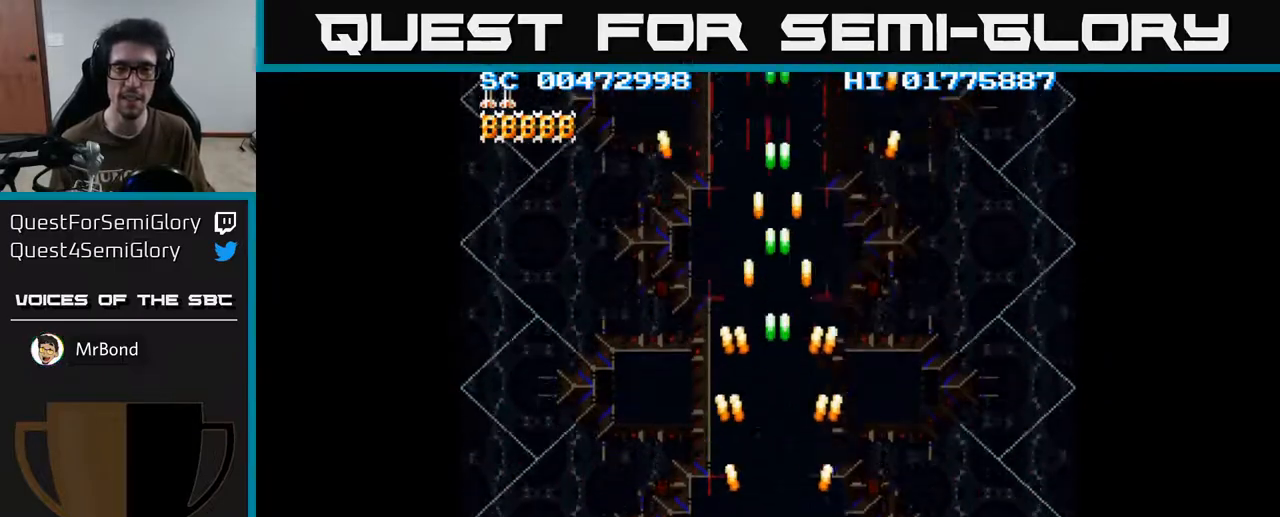
{"buttons": ["A", "DPAD_RIGHT"], "left_stick": "center", "right_stick": "center", "events": [[17, "DPAD_DOWN", "up"], [83, "DPAD_LEFT", "down"], [200, "DPAD_LEFT", "up"], [450, "DPAD_RIGHT", "down"]]}
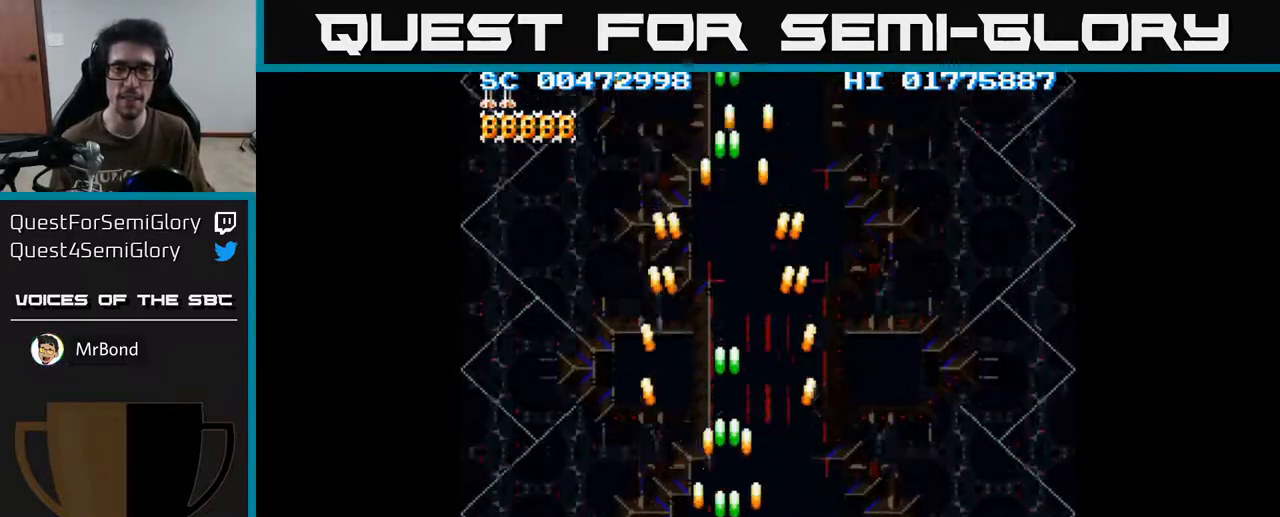
{"buttons": ["A"], "left_stick": "center", "right_stick": "center", "events": [[500, "DPAD_RIGHT", "up"]]}
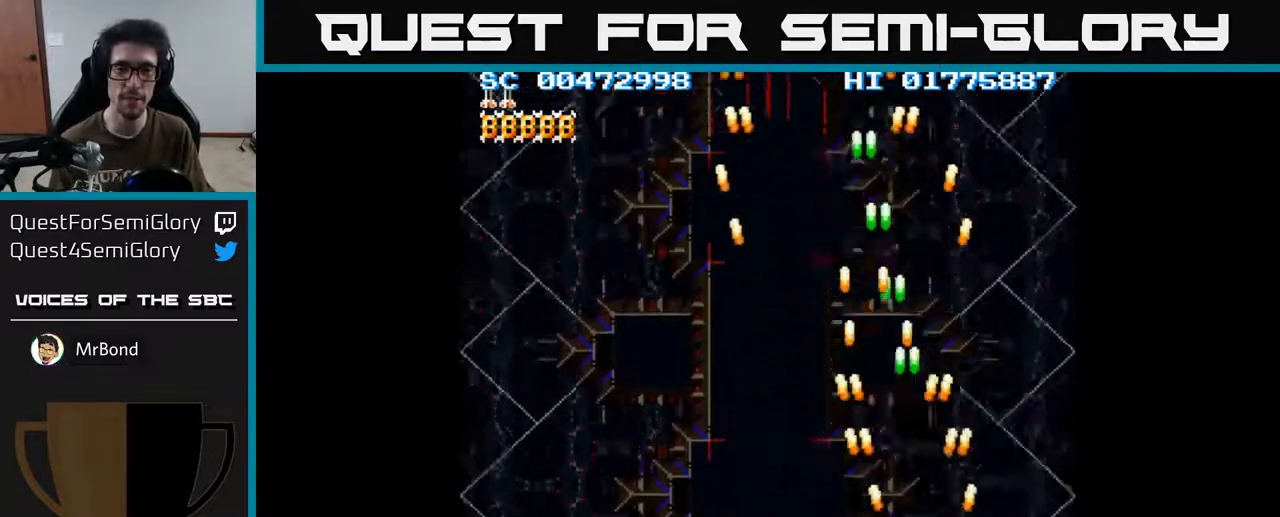
{"buttons": ["A"], "left_stick": "center", "right_stick": "center", "events": [[67, "DPAD_LEFT", "down"], [250, "DPAD_LEFT", "up"], [267, "DPAD_UP", "down"], [433, "DPAD_UP", "up"]]}
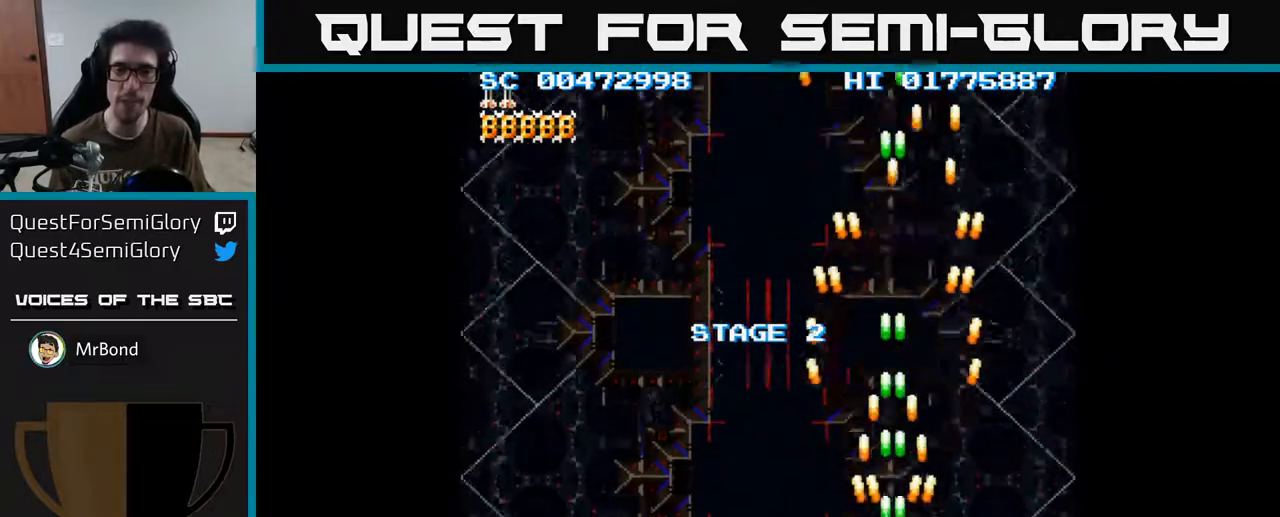
{"buttons": ["A"], "left_stick": "center", "right_stick": "center", "events": []}
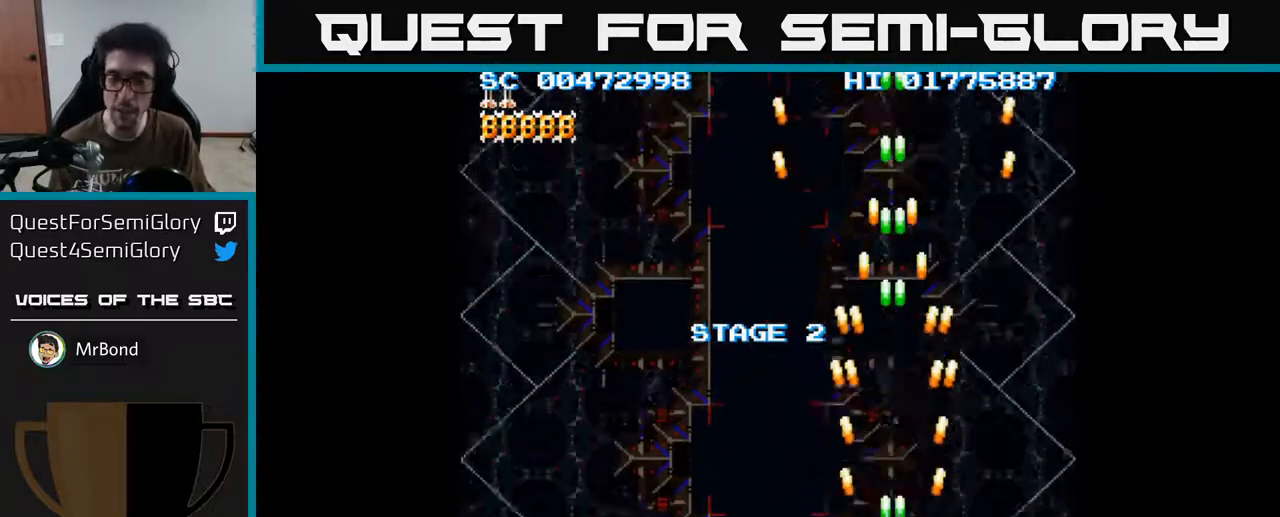
{"buttons": ["A", "DPAD_UP"], "left_stick": "center", "right_stick": "center", "events": [[300, "DPAD_LEFT", "down"], [383, "DPAD_UP", "down"], [417, "DPAD_LEFT", "up"]]}
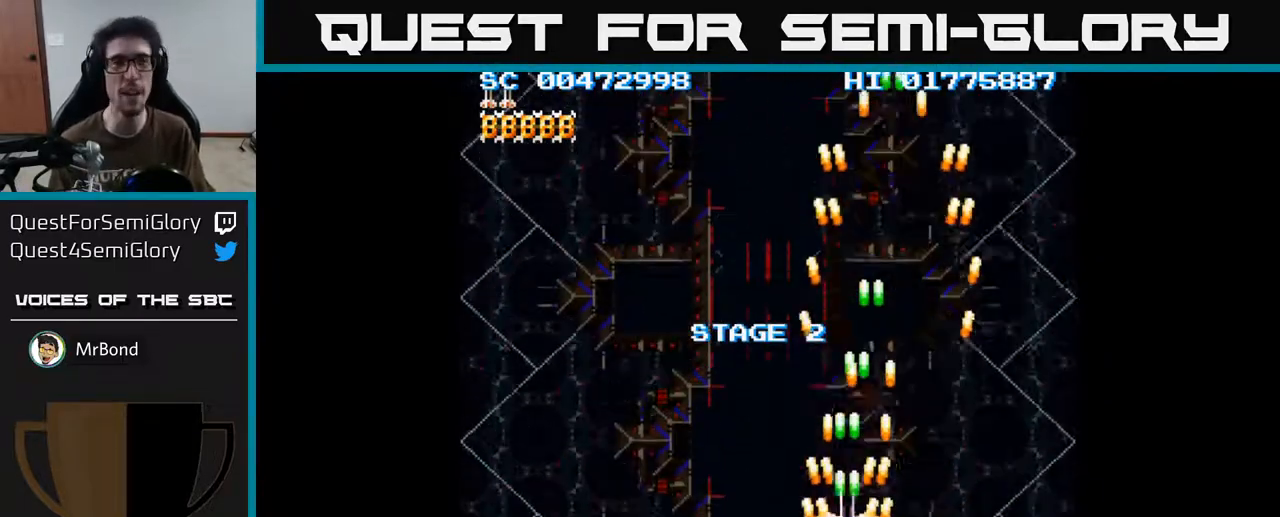
{"buttons": ["A"], "left_stick": "center", "right_stick": "center", "events": [[83, "DPAD_UP", "up"]]}
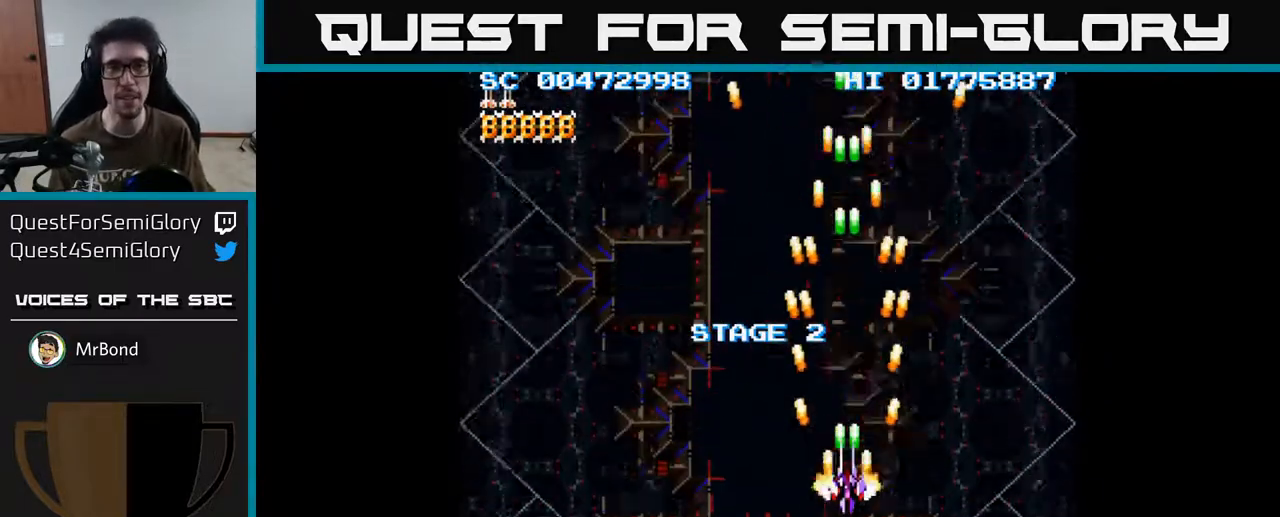
{"buttons": ["A"], "left_stick": "center", "right_stick": "center", "events": []}
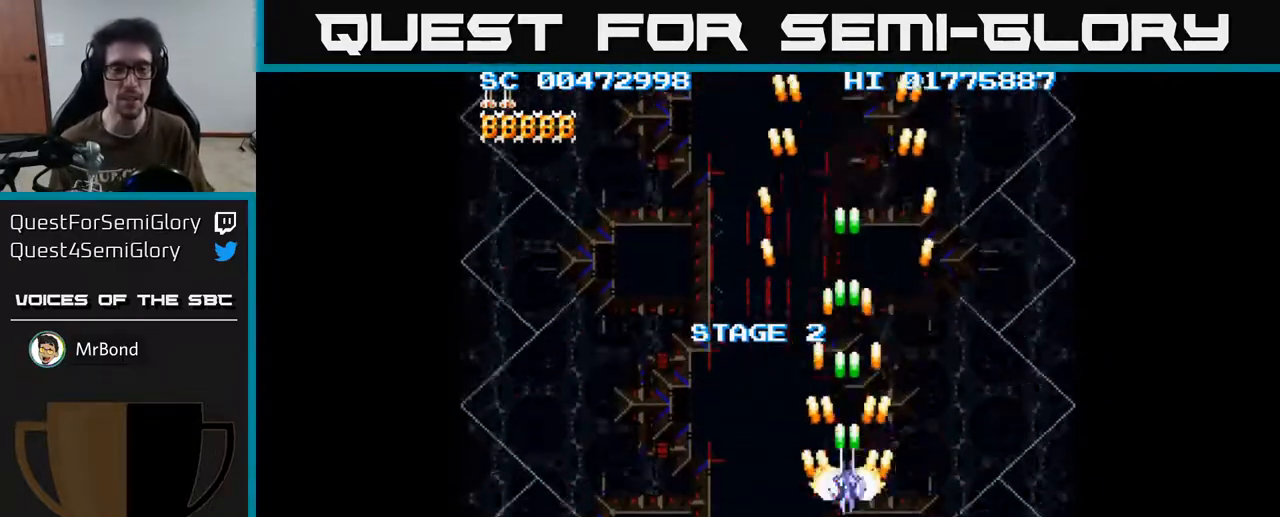
{"buttons": ["A", "DPAD_DOWN"], "left_stick": "center", "right_stick": "center", "events": [[217, "DPAD_LEFT", "down"], [283, "DPAD_DOWN", "down"], [350, "DPAD_LEFT", "up"]]}
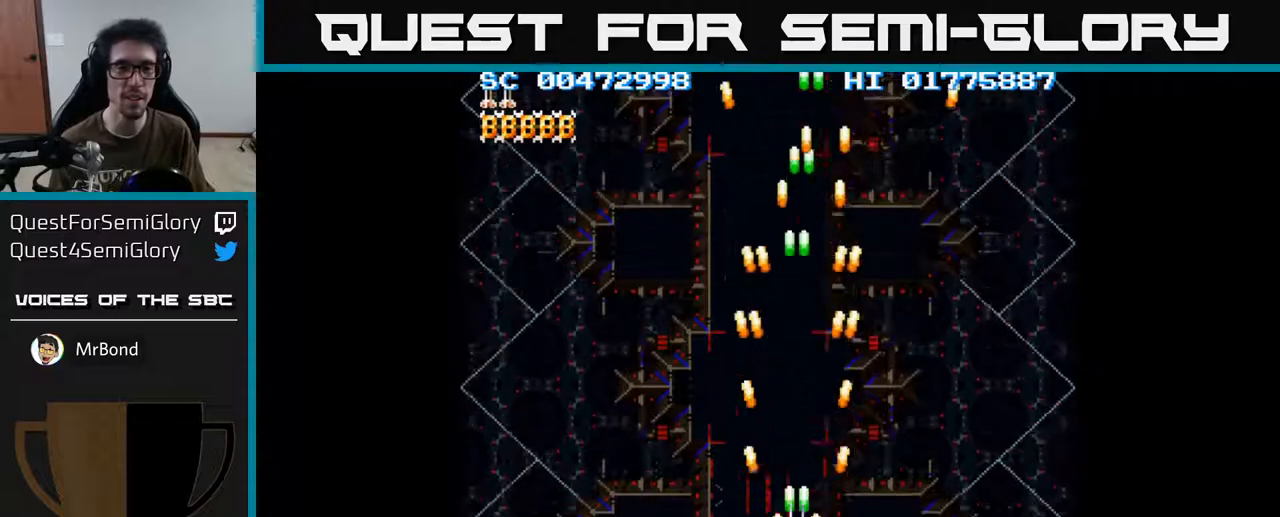
{"buttons": ["A", "DPAD_LEFT"], "left_stick": "center", "right_stick": "center", "events": [[33, "DPAD_LEFT", "down"], [100, "DPAD_DOWN", "up"]]}
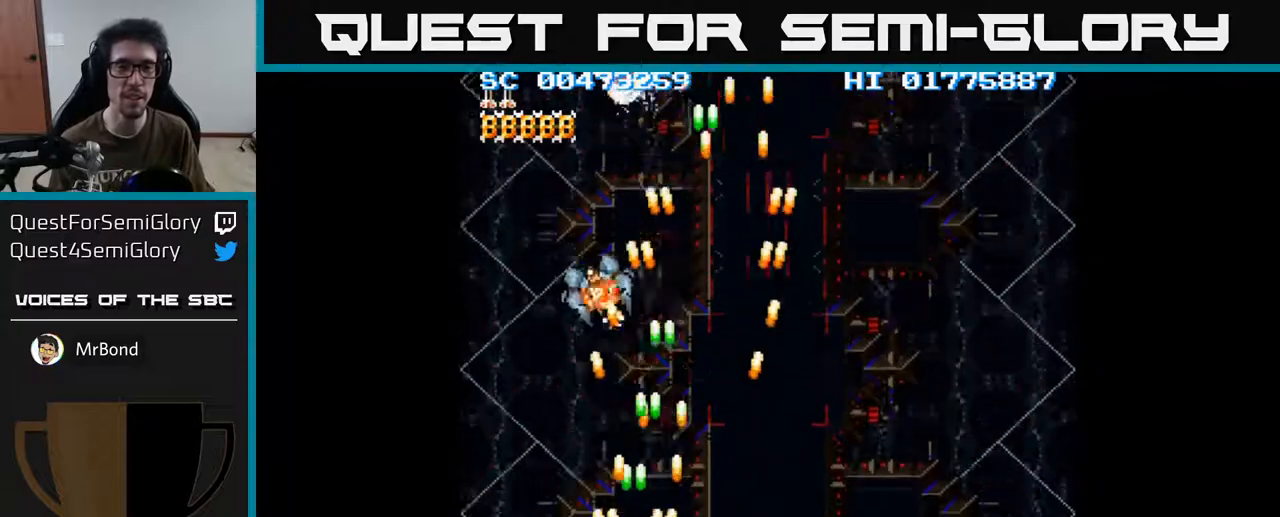
{"buttons": ["A", "DPAD_LEFT"], "left_stick": "center", "right_stick": "center", "events": [[17, "DPAD_LEFT", "up"], [33, "DPAD_RIGHT", "down"], [233, "DPAD_RIGHT", "up"], [267, "DPAD_LEFT", "down"]]}
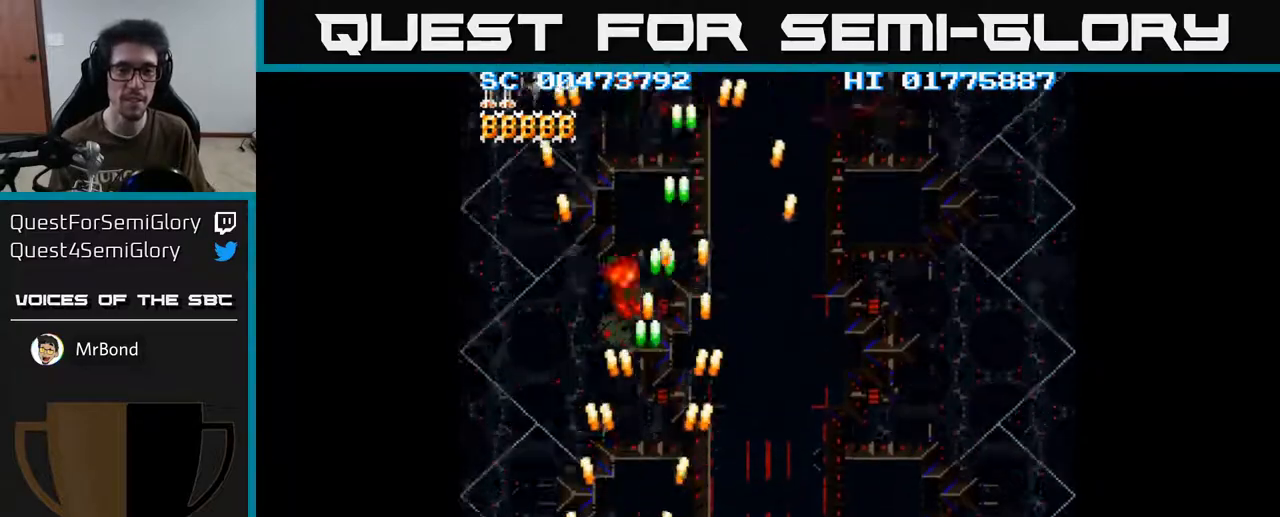
{"buttons": ["A", "DPAD_DOWN", "DPAD_RIGHT"], "left_stick": "center", "right_stick": "center", "events": [[167, "DPAD_LEFT", "up"], [183, "DPAD_DOWN", "down"], [200, "DPAD_RIGHT", "down"], [217, "DPAD_DOWN", "up"], [400, "DPAD_DOWN", "down"]]}
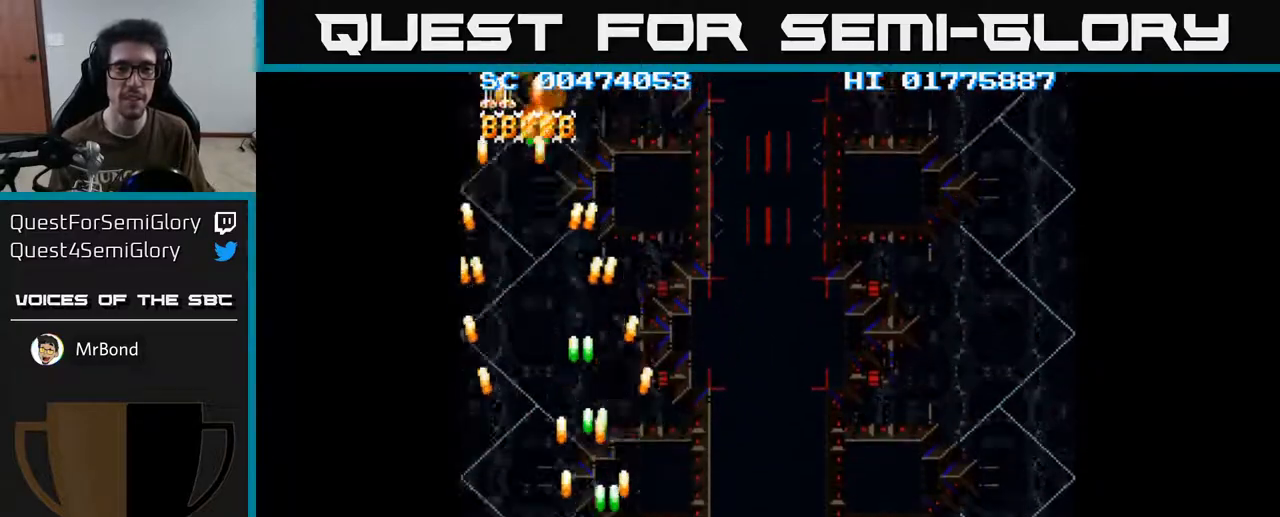
{"buttons": ["A", "DPAD_RIGHT"], "left_stick": "center", "right_stick": "center", "events": [[167, "DPAD_DOWN", "up"]]}
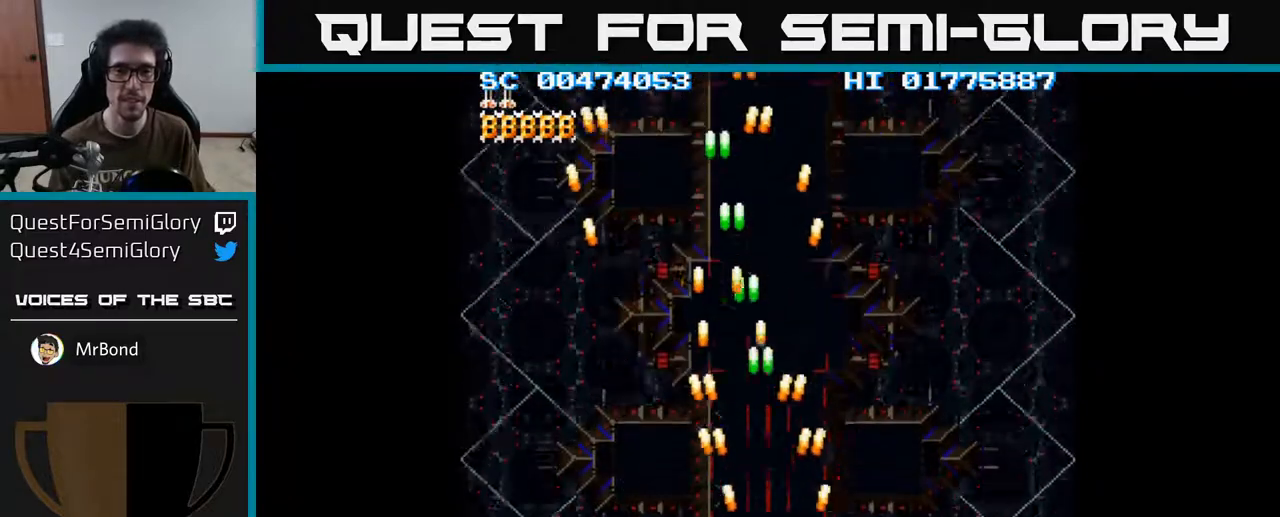
{"buttons": ["A", "DPAD_DOWN"], "left_stick": "center", "right_stick": "center", "events": [[367, "DPAD_DOWN", "down"], [467, "DPAD_RIGHT", "up"]]}
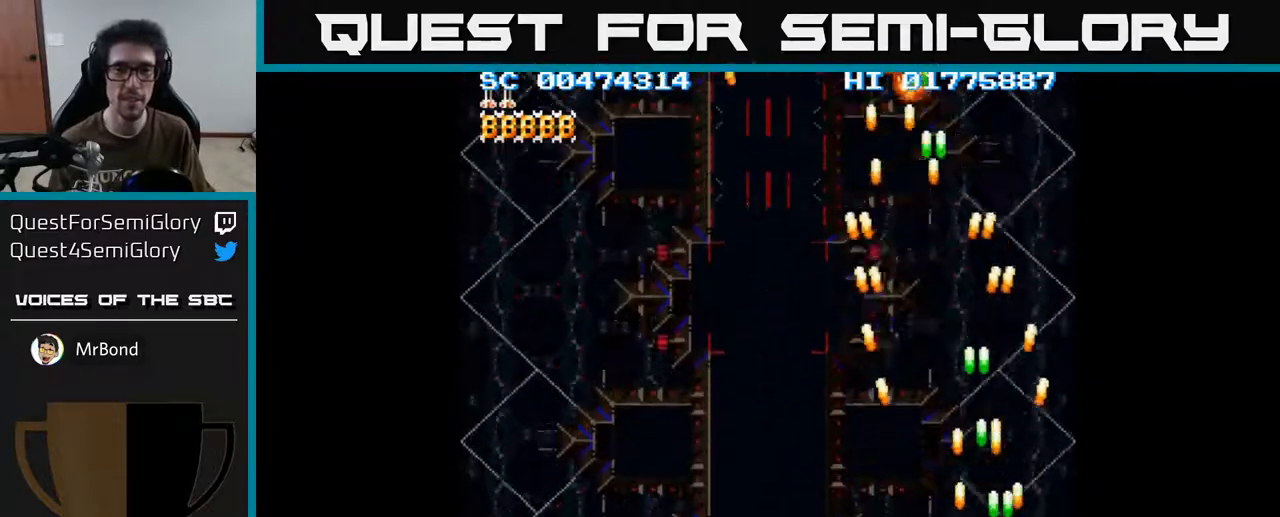
{"buttons": ["A", "DPAD_LEFT"], "left_stick": "center", "right_stick": "center", "events": [[17, "DPAD_DOWN", "up"], [17, "DPAD_LEFT", "down"]]}
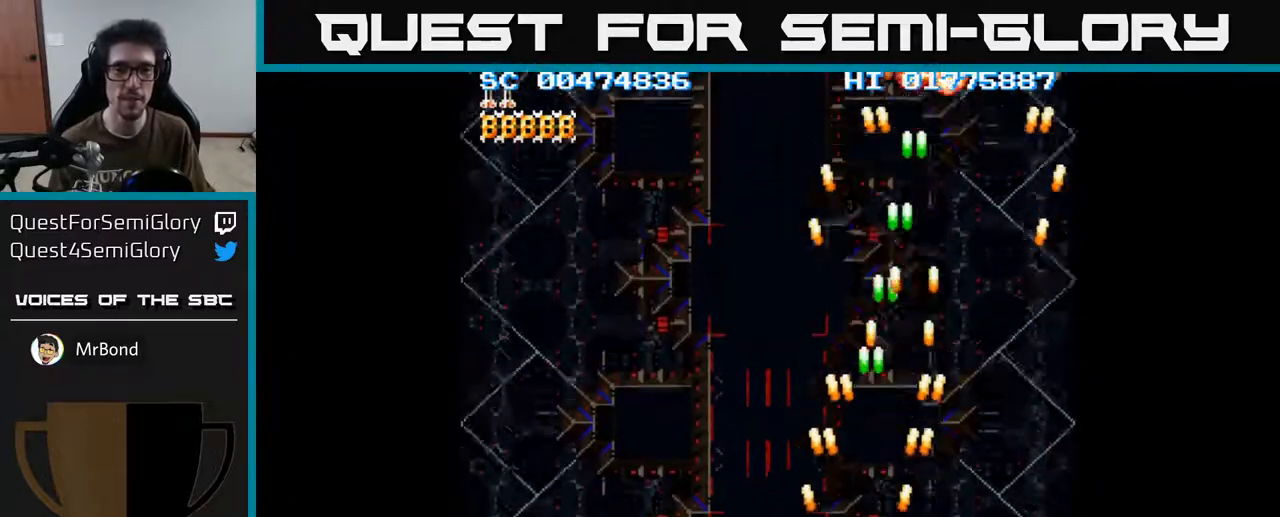
{"buttons": ["A", "DPAD_LEFT"], "left_stick": "center", "right_stick": "center", "events": []}
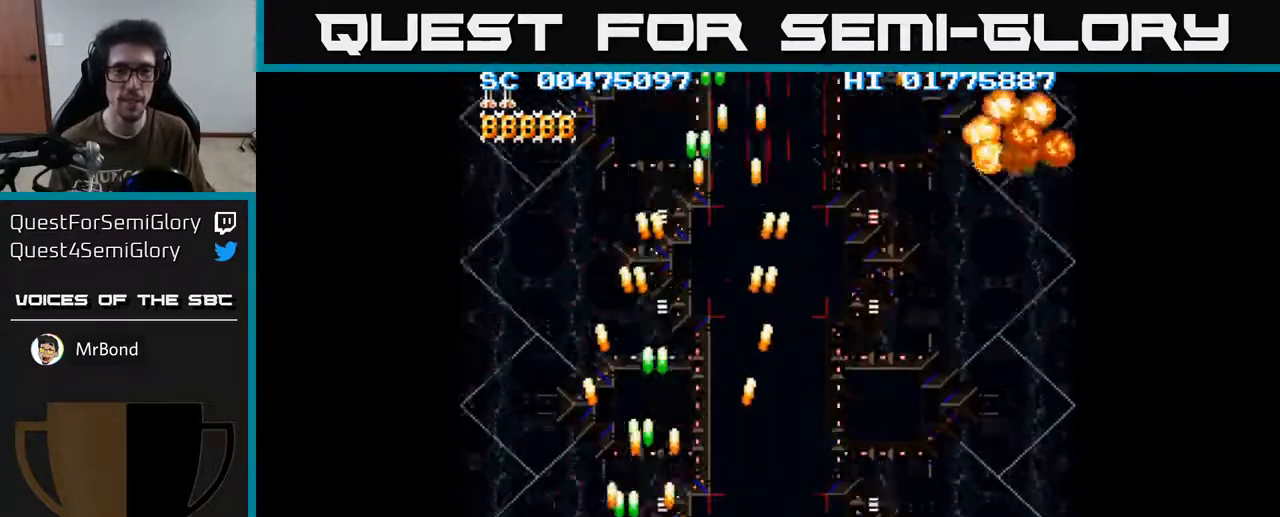
{"buttons": ["A", "DPAD_RIGHT"], "left_stick": "center", "right_stick": "center", "events": [[50, "DPAD_LEFT", "up"], [83, "DPAD_RIGHT", "down"]]}
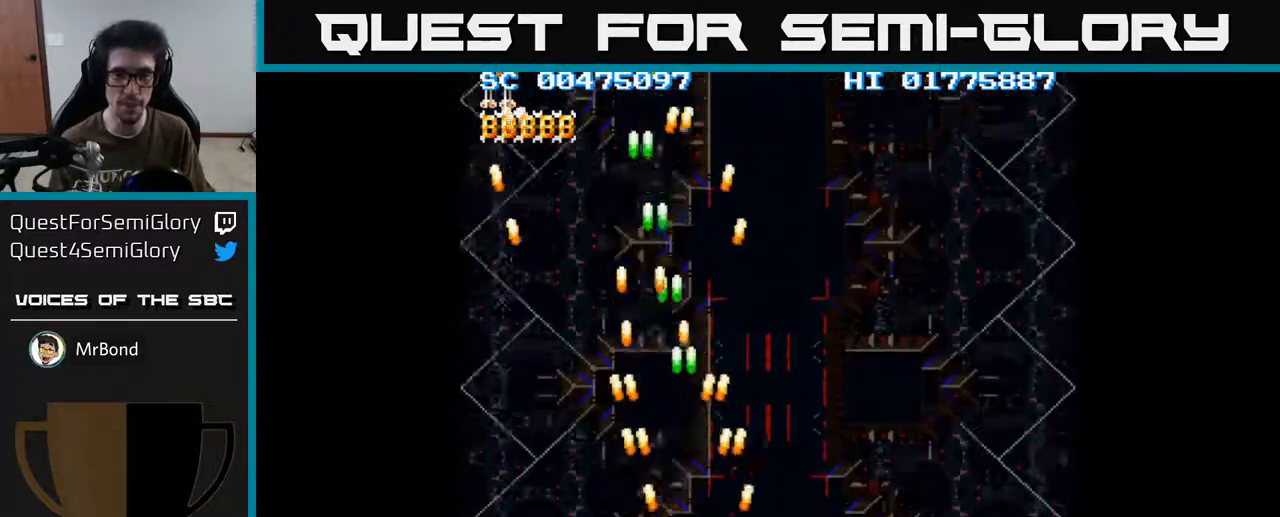
{"buttons": ["A", "DPAD_RIGHT"], "left_stick": "center", "right_stick": "center", "events": []}
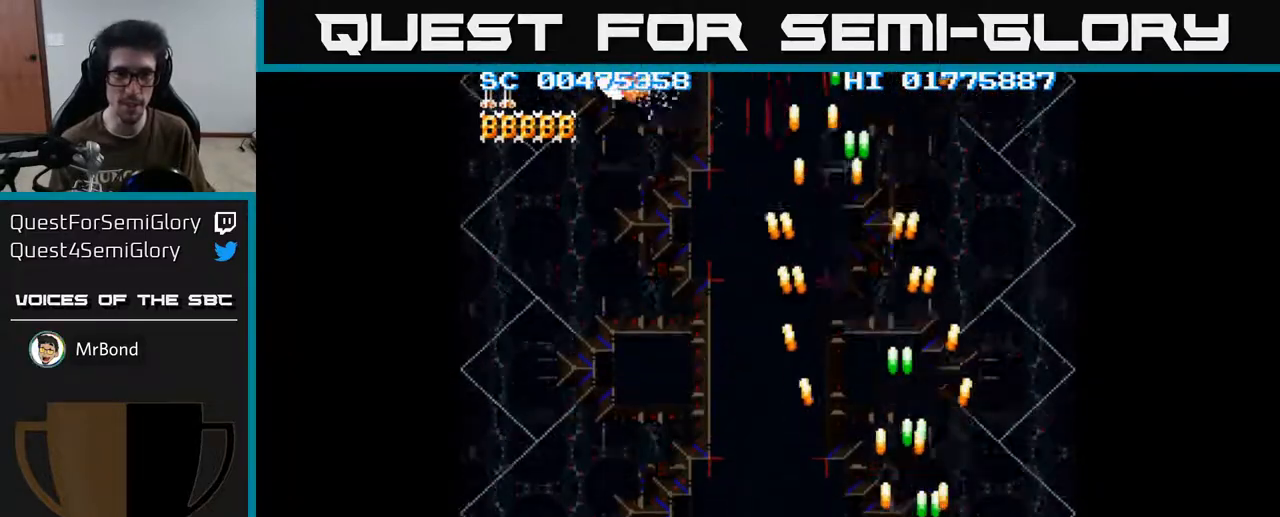
{"buttons": ["A", "DPAD_LEFT"], "left_stick": "center", "right_stick": "center", "events": [[67, "DPAD_RIGHT", "up"], [117, "DPAD_LEFT", "down"]]}
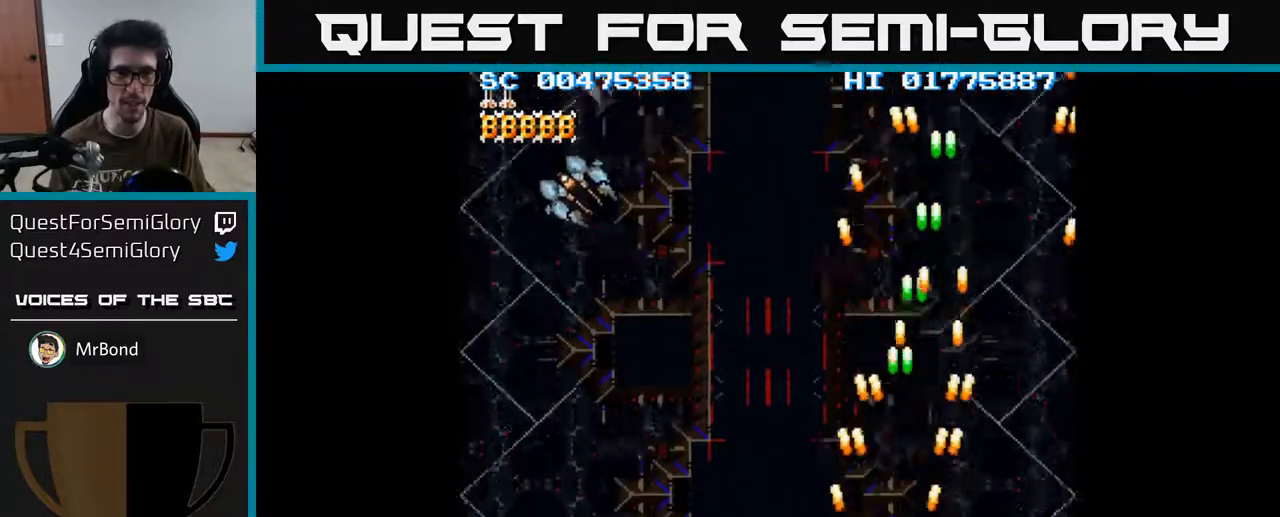
{"buttons": ["A", "DPAD_LEFT"], "left_stick": "center", "right_stick": "center", "events": []}
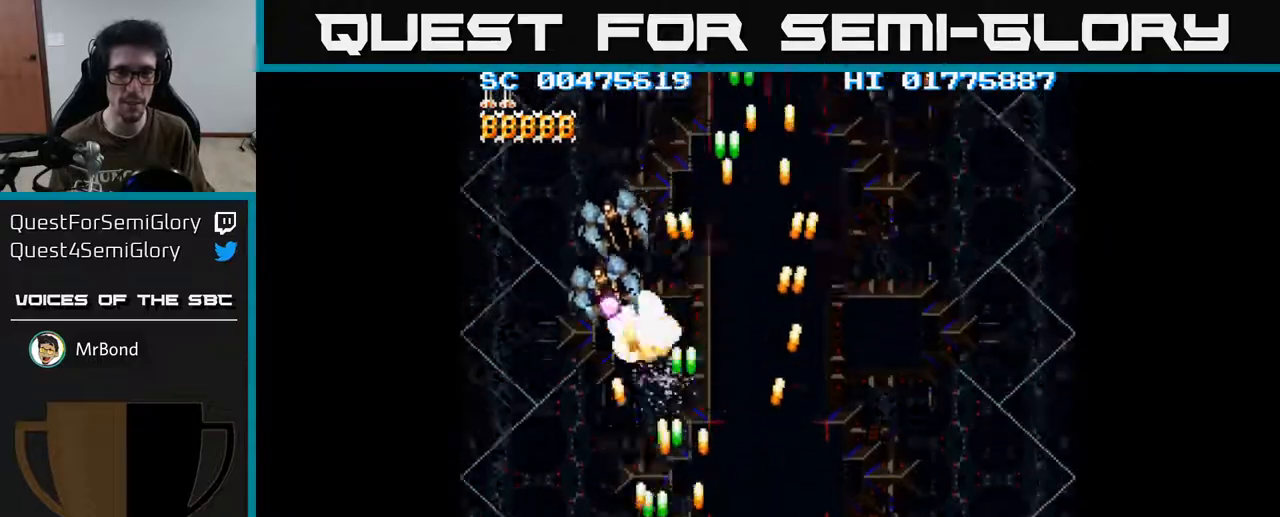
{"buttons": ["A", "DPAD_LEFT"], "left_stick": "center", "right_stick": "center", "events": [[267, "DPAD_LEFT", "up"], [283, "DPAD_RIGHT", "down"], [467, "DPAD_RIGHT", "up"], [483, "DPAD_LEFT", "down"]]}
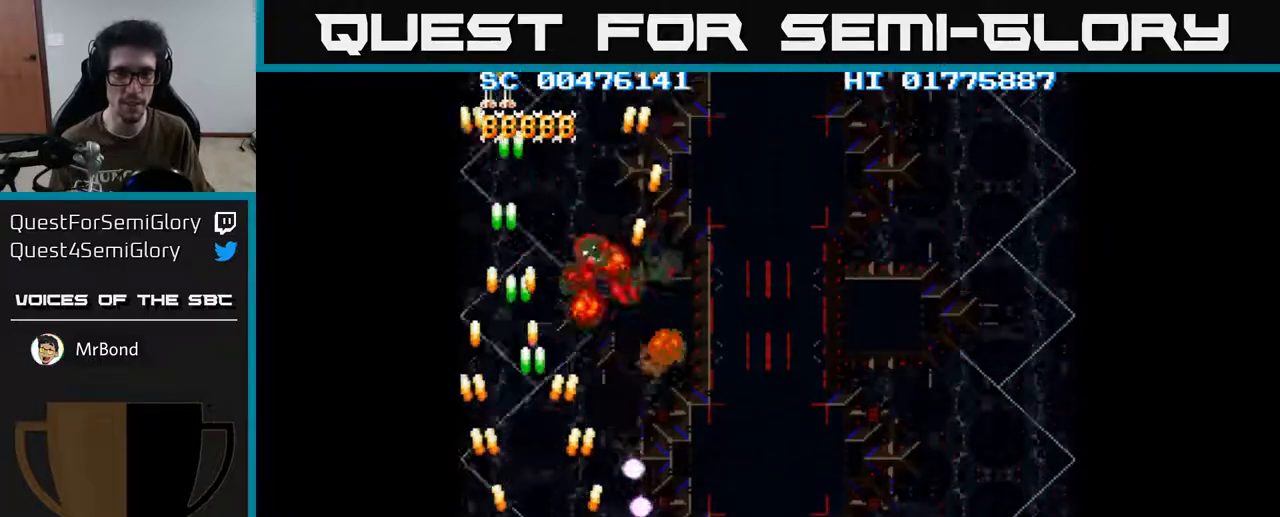
{"buttons": ["A", "DPAD_RIGHT"], "left_stick": "center", "right_stick": "center", "events": [[50, "DPAD_UP", "down"], [100, "DPAD_LEFT", "up"], [150, "DPAD_RIGHT", "down"], [217, "DPAD_UP", "up"]]}